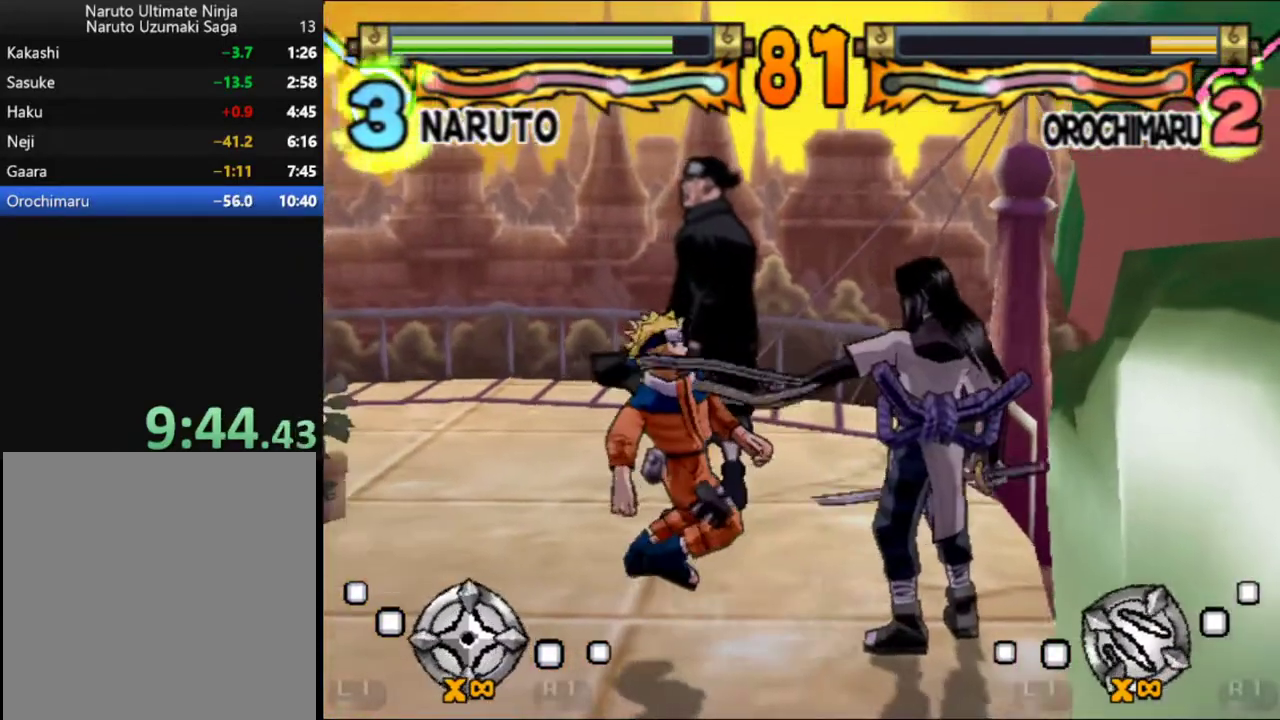
Gameplay with a controller (Xbox layout); each line is a JSON object with the inputs held at the frame after it. "events" lists button and stick changes between this image and that frame as [ms after this image, input, new state], when the widget could be followed in between. Not read: R3 right_stick.
{"buttons": ["L2", "R2"], "left_stick": "center"}
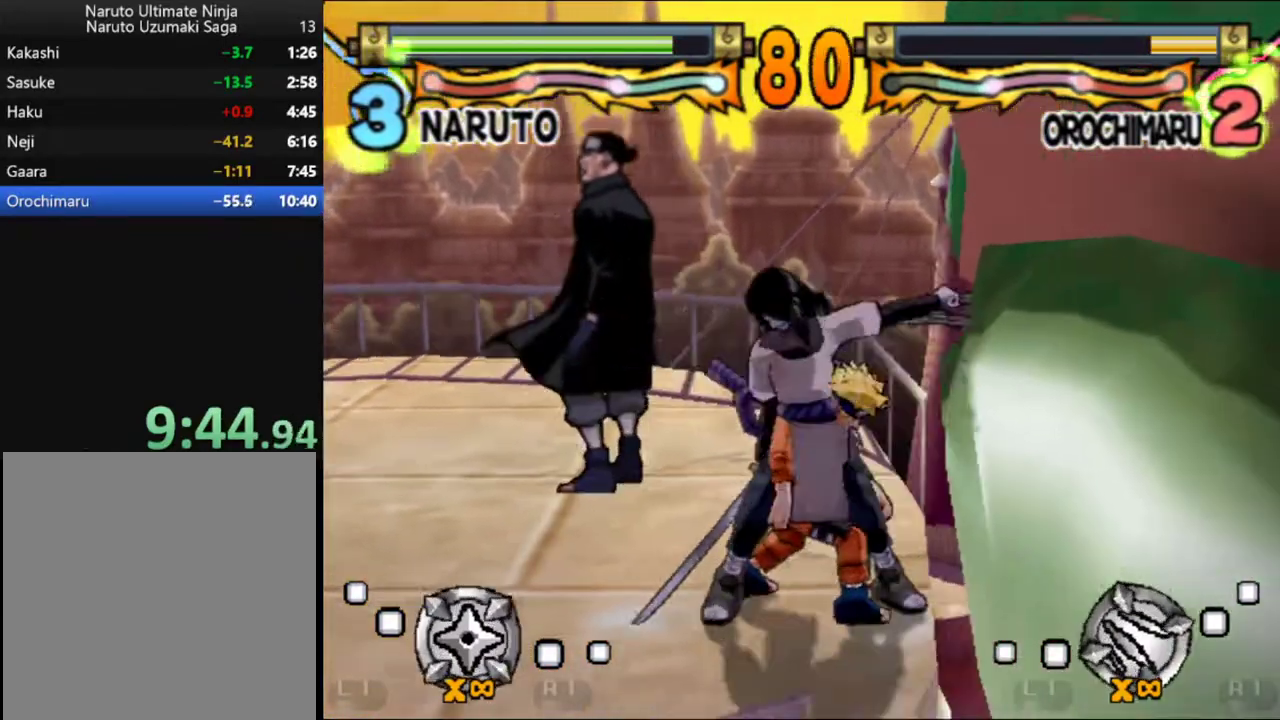
{"buttons": [], "left_stick": "center"}
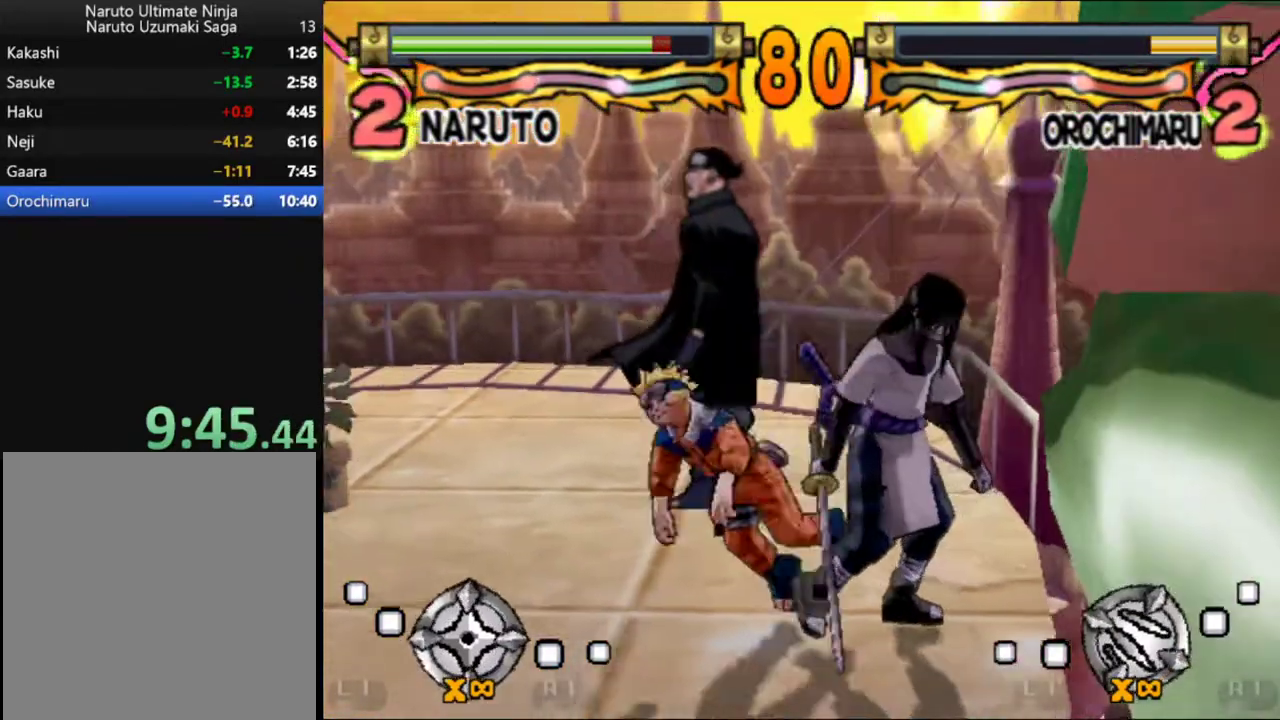
{"buttons": [], "left_stick": "center", "events": [[50, "A", "down"], [100, "A", "up"], [167, "A", "down"], [350, "A", "up"], [417, "A", "down"], [483, "A", "up"]]}
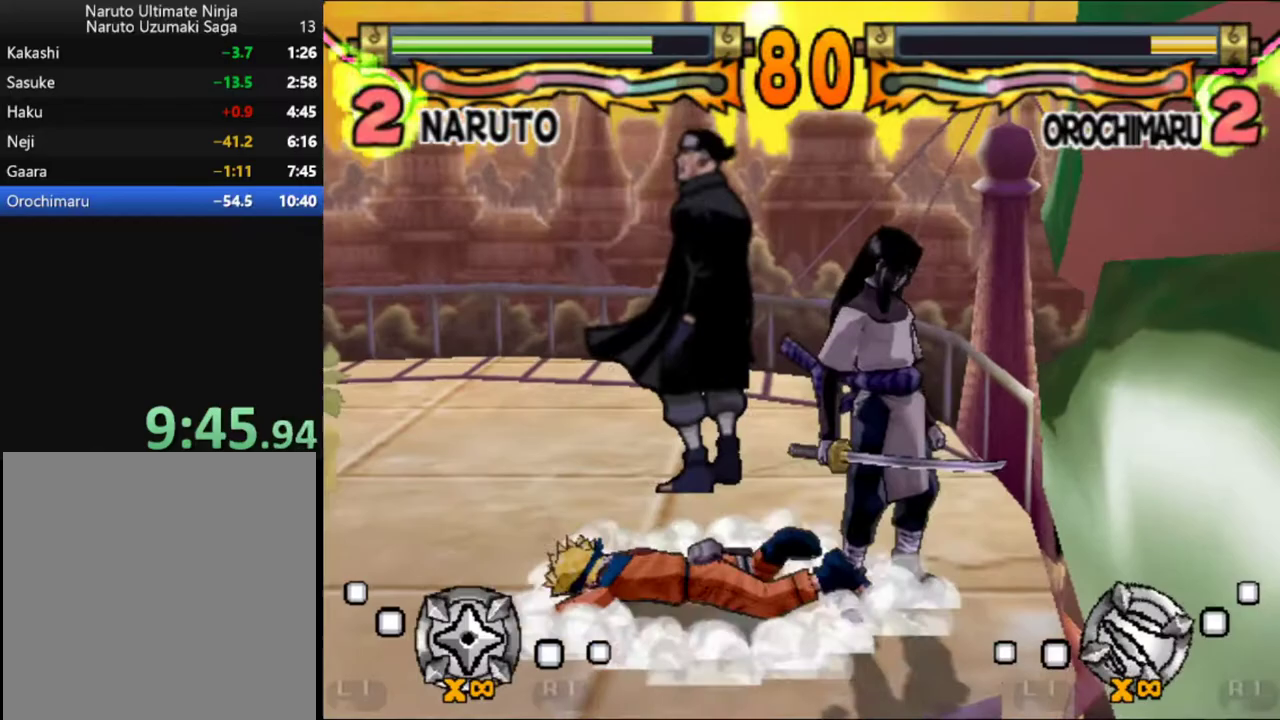
{"buttons": ["A"], "left_stick": "center", "events": [[33, "A", "down"], [83, "A", "up"], [150, "A", "down"], [217, "A", "up"], [267, "A", "down"], [317, "A", "up"], [383, "A", "down"], [450, "A", "up"], [500, "A", "down"]]}
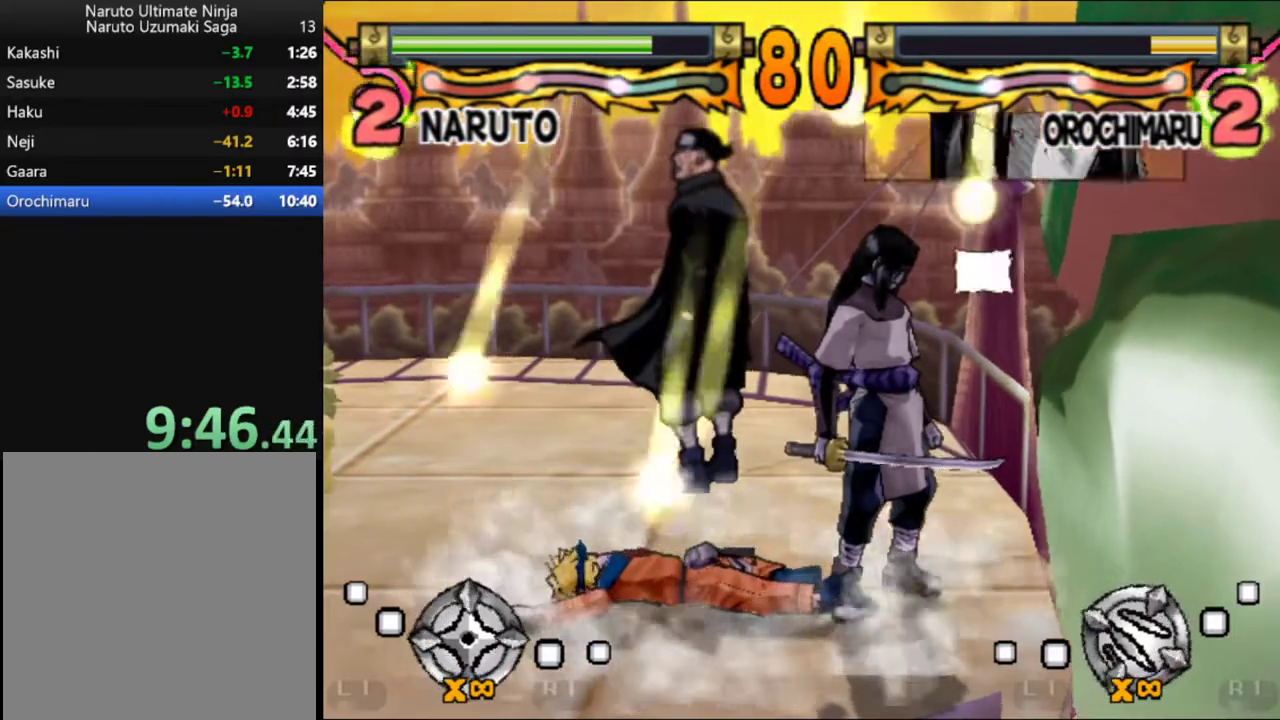
{"buttons": ["A"], "left_stick": "center", "events": [[67, "A", "up"], [133, "A", "down"], [183, "A", "up"], [367, "A", "down"], [433, "A", "up"], [500, "A", "down"]]}
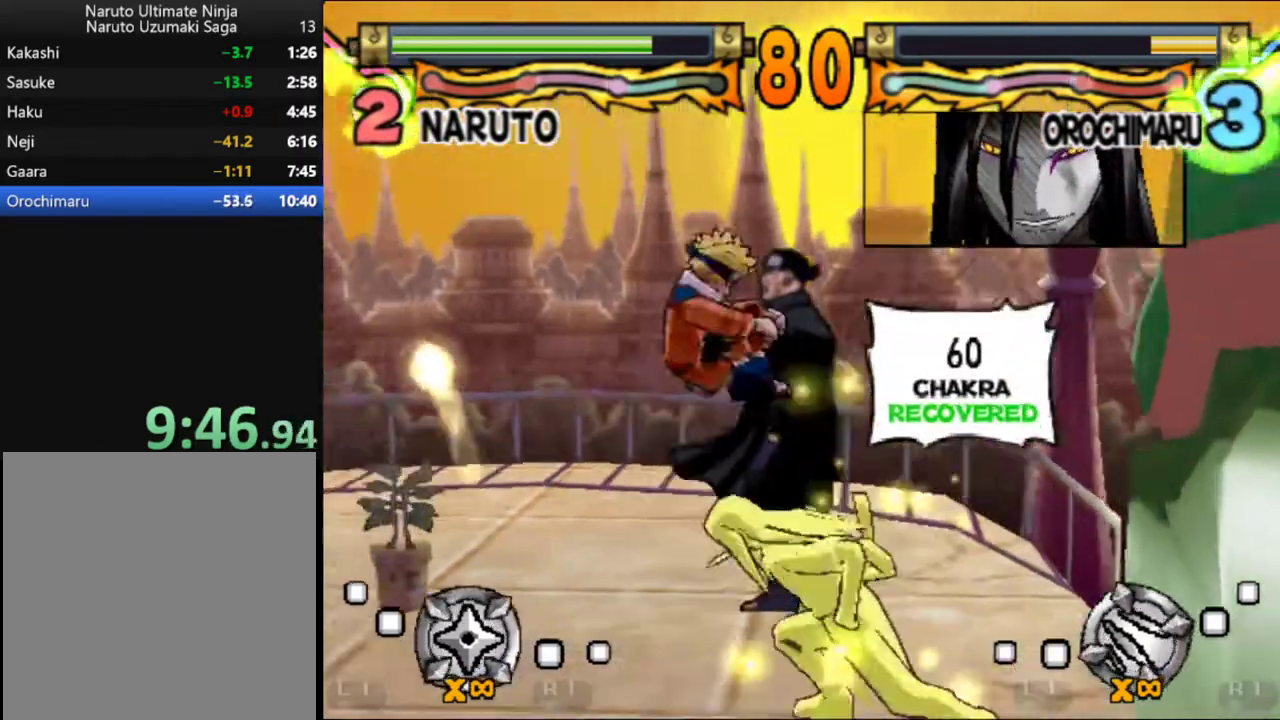
{"buttons": ["B"], "left_stick": "center", "events": [[183, "A", "up"], [233, "A", "down"], [300, "A", "up"], [367, "B", "down"], [433, "B", "up"], [483, "B", "down"]]}
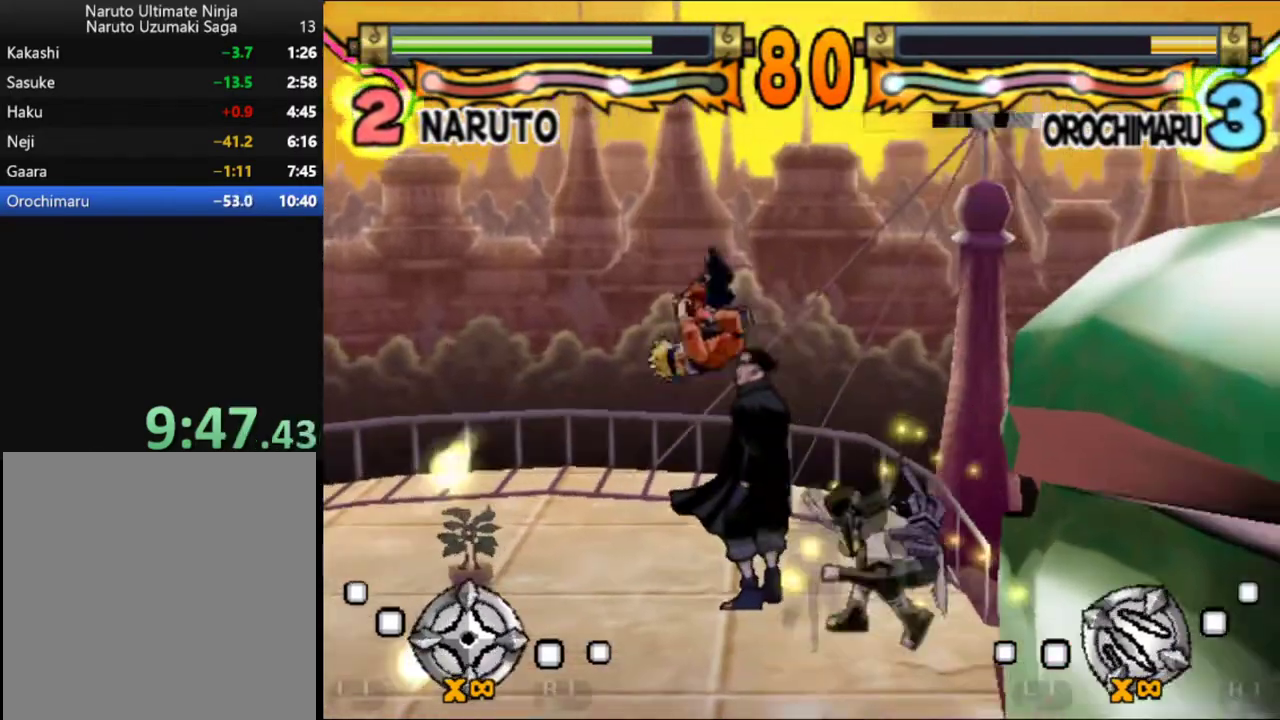
{"buttons": ["B"], "left_stick": "center", "events": [[50, "B", "up"], [100, "B", "down"], [150, "B", "up"], [233, "B", "down"], [300, "B", "up"], [367, "B", "down"], [450, "B", "up"], [500, "B", "down"]]}
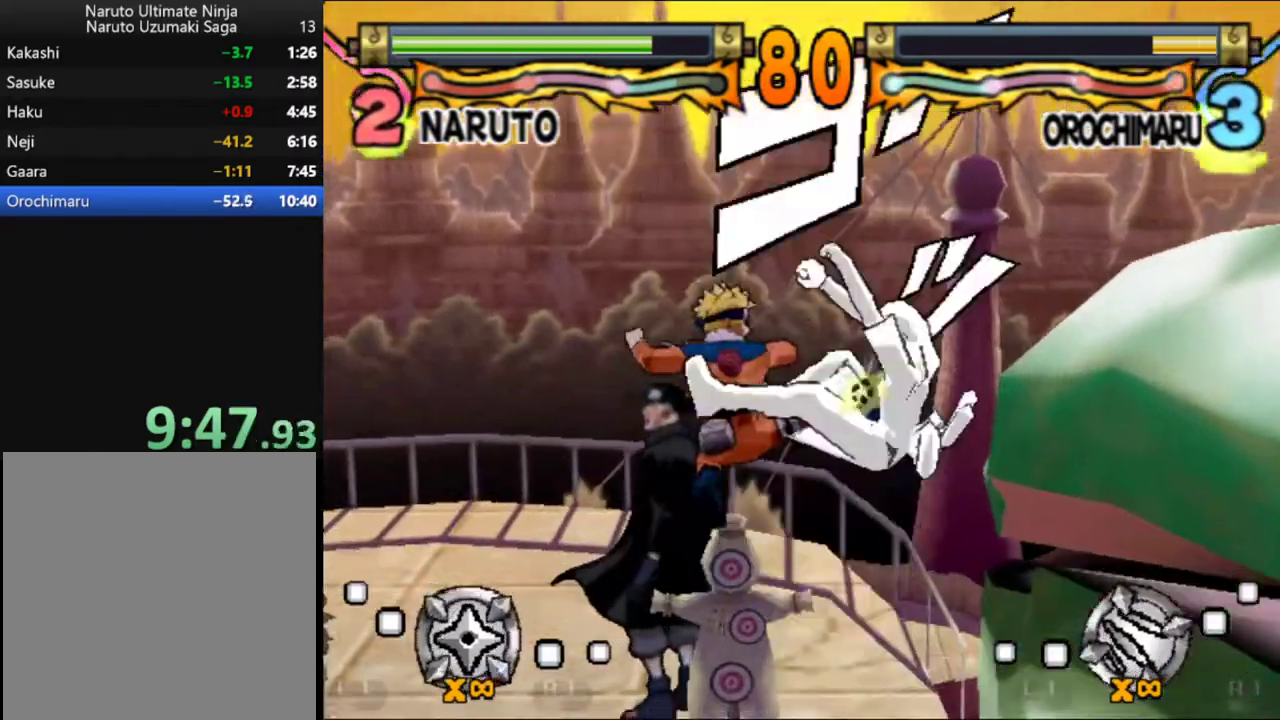
{"buttons": [], "left_stick": "center", "events": [[67, "B", "up"], [133, "B", "down"], [200, "B", "up"], [250, "B", "down"], [333, "B", "up"], [417, "B", "down"], [483, "B", "up"]]}
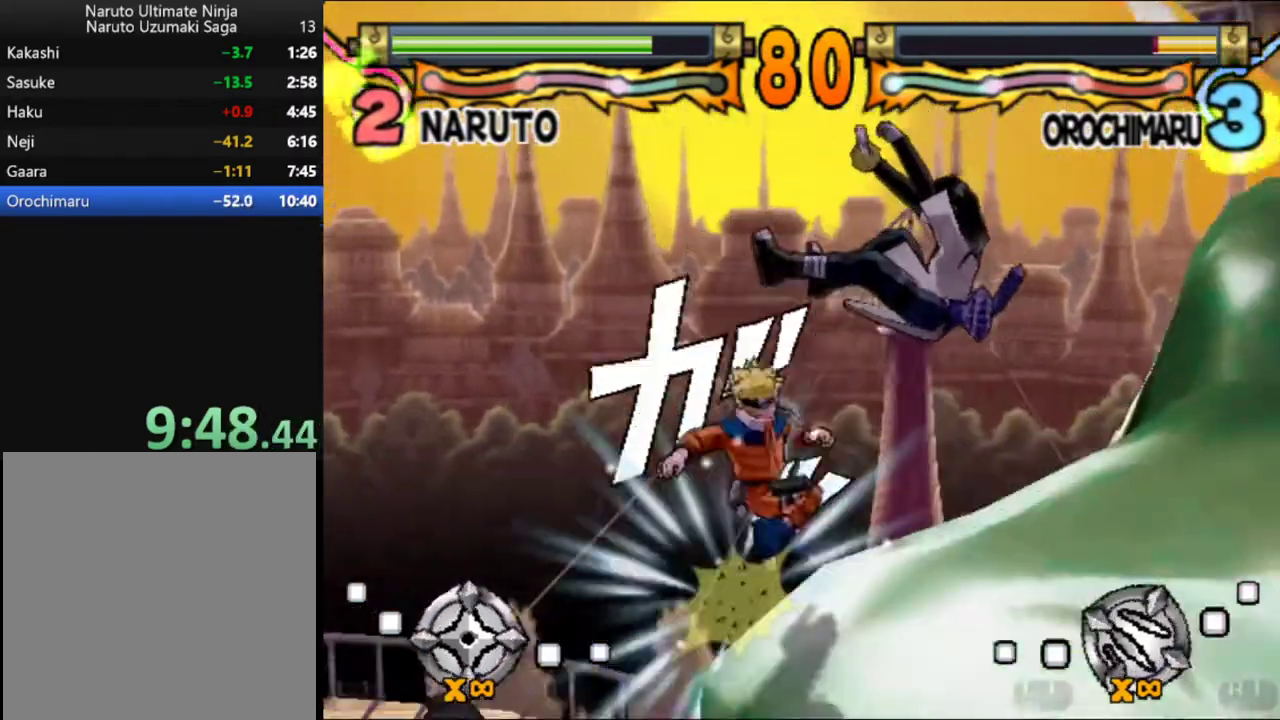
{"buttons": ["DPAD_RIGHT"], "left_stick": "center", "events": [[33, "B", "down"], [267, "B", "up"], [300, "DPAD_RIGHT", "down"]]}
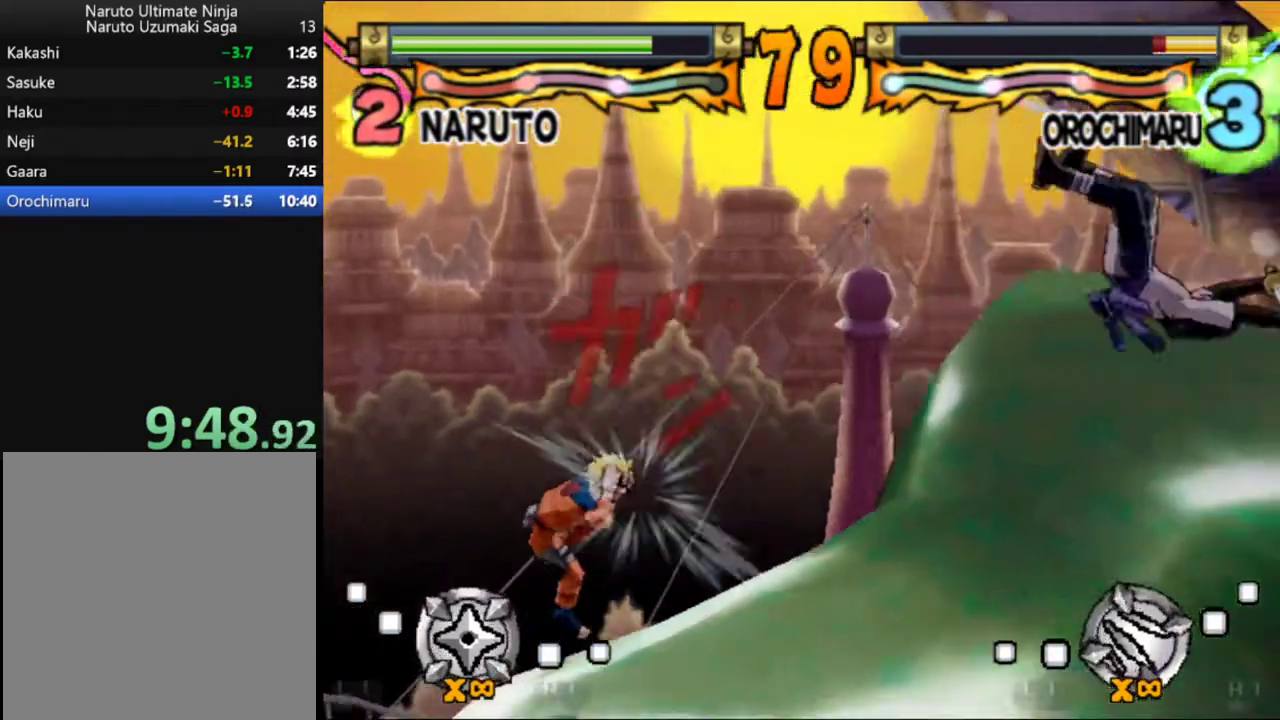
{"buttons": ["DPAD_RIGHT"], "left_stick": "center", "events": []}
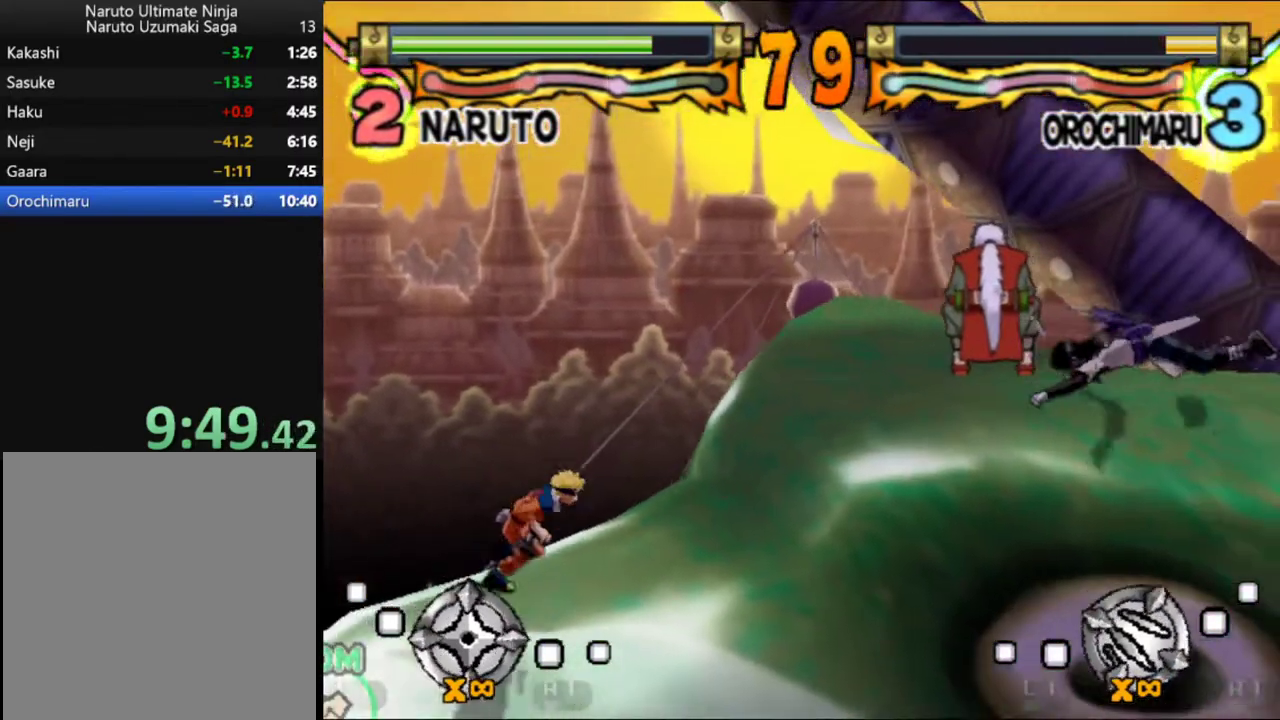
{"buttons": ["DPAD_DOWN"], "left_stick": "center", "events": [[383, "DPAD_DOWN", "down"], [400, "DPAD_RIGHT", "up"], [417, "B", "down"], [467, "B", "up"]]}
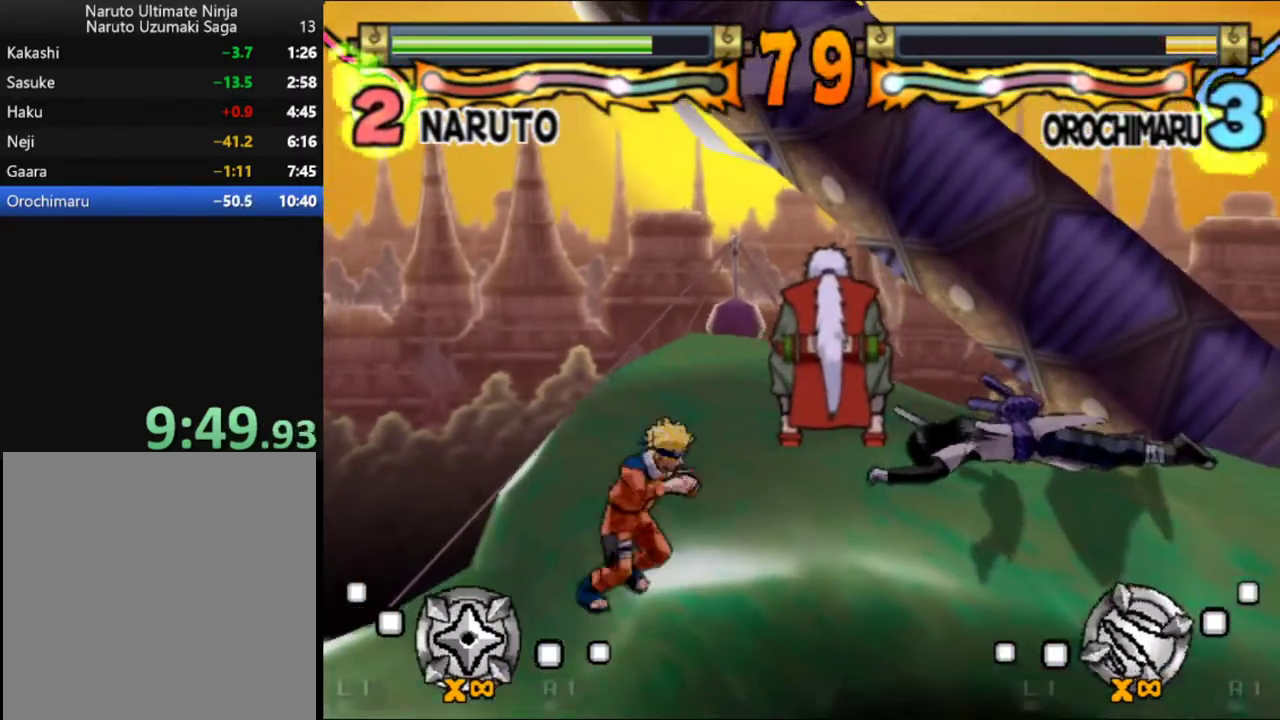
{"buttons": ["DPAD_DOWN"], "left_stick": "center", "events": [[17, "B", "down"], [100, "B", "up"], [150, "B", "down"], [217, "B", "up"], [283, "B", "down"], [350, "B", "up"], [417, "B", "down"], [500, "B", "up"]]}
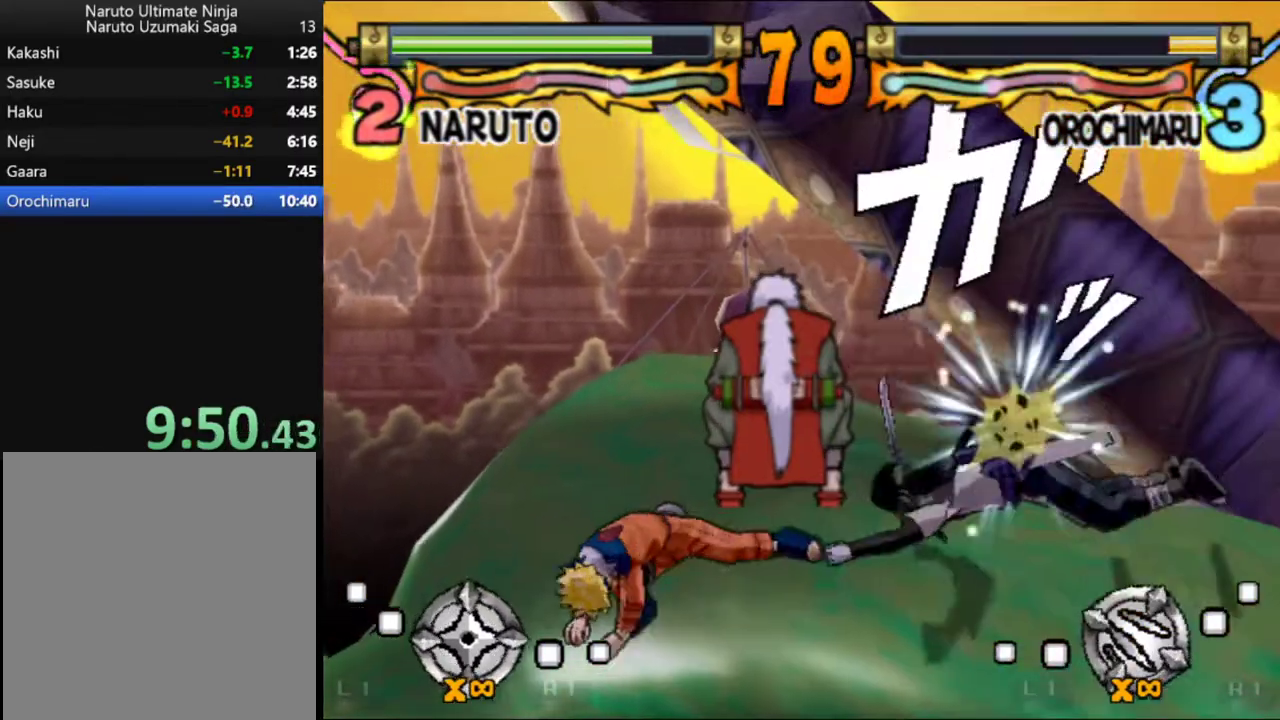
{"buttons": [], "left_stick": "center", "events": [[67, "B", "down"], [133, "B", "up"], [200, "B", "down"], [283, "B", "up"], [350, "B", "down"], [417, "B", "up"], [450, "DPAD_DOWN", "up"]]}
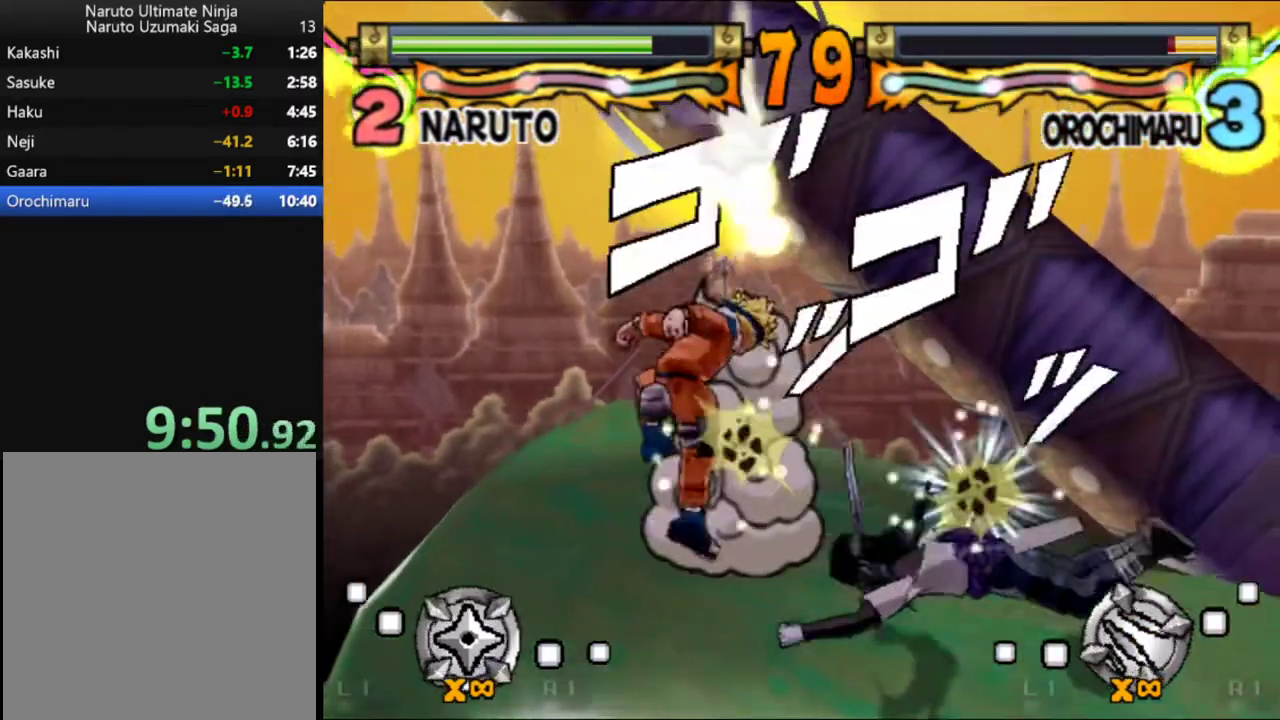
{"buttons": ["DPAD_LEFT"], "left_stick": "center", "events": [[200, "DPAD_LEFT", "down"]]}
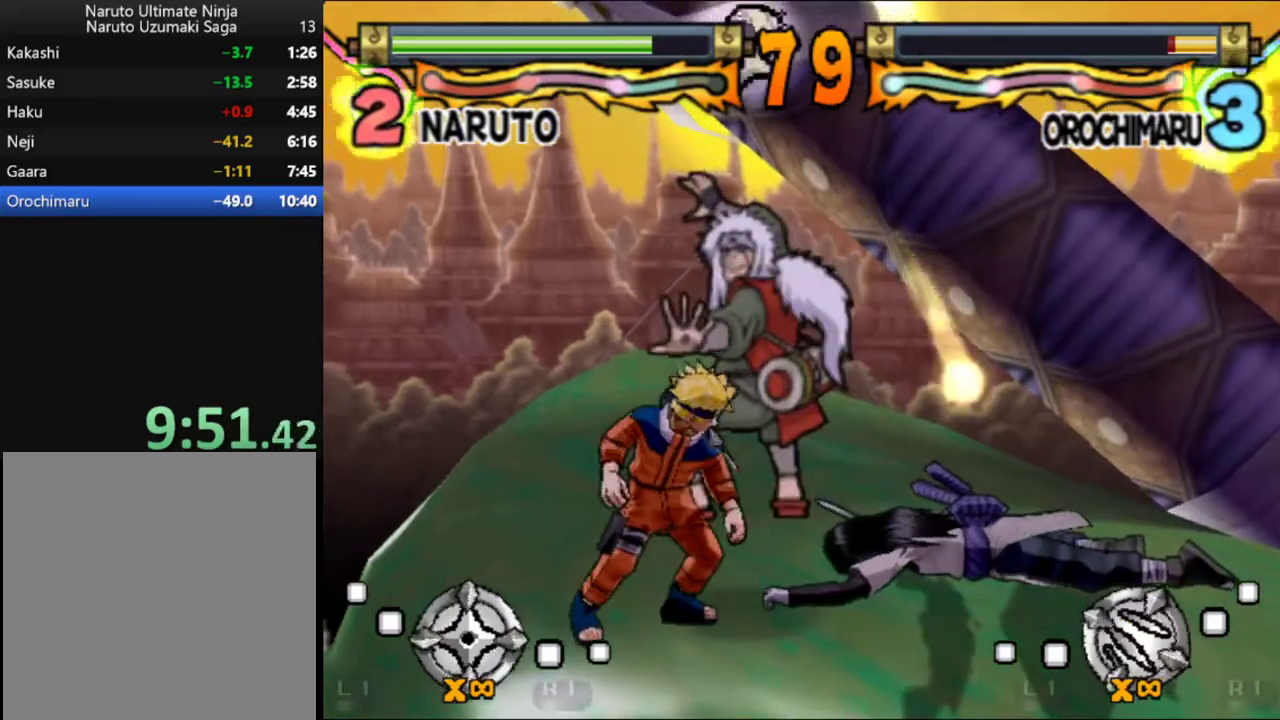
{"buttons": [], "left_stick": "center", "events": [[333, "DPAD_LEFT", "up"]]}
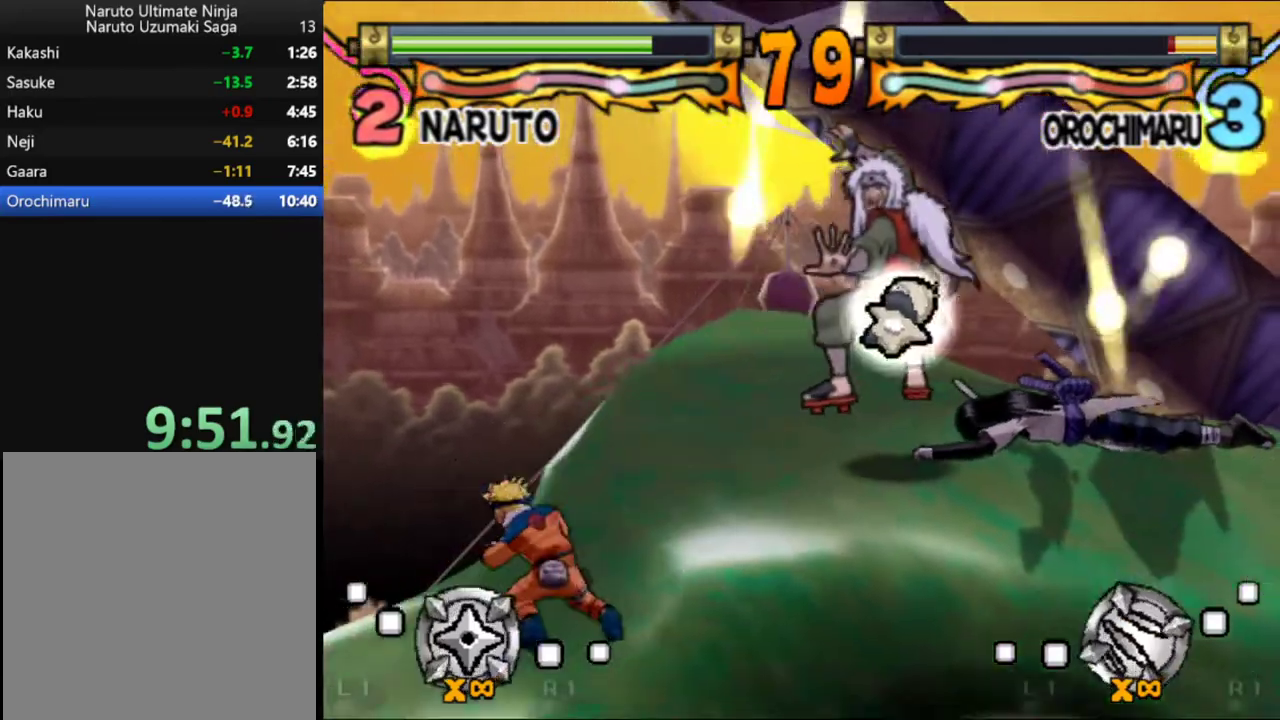
{"buttons": ["A"], "left_stick": "center", "events": [[383, "A", "down"], [433, "A", "up"], [500, "A", "down"]]}
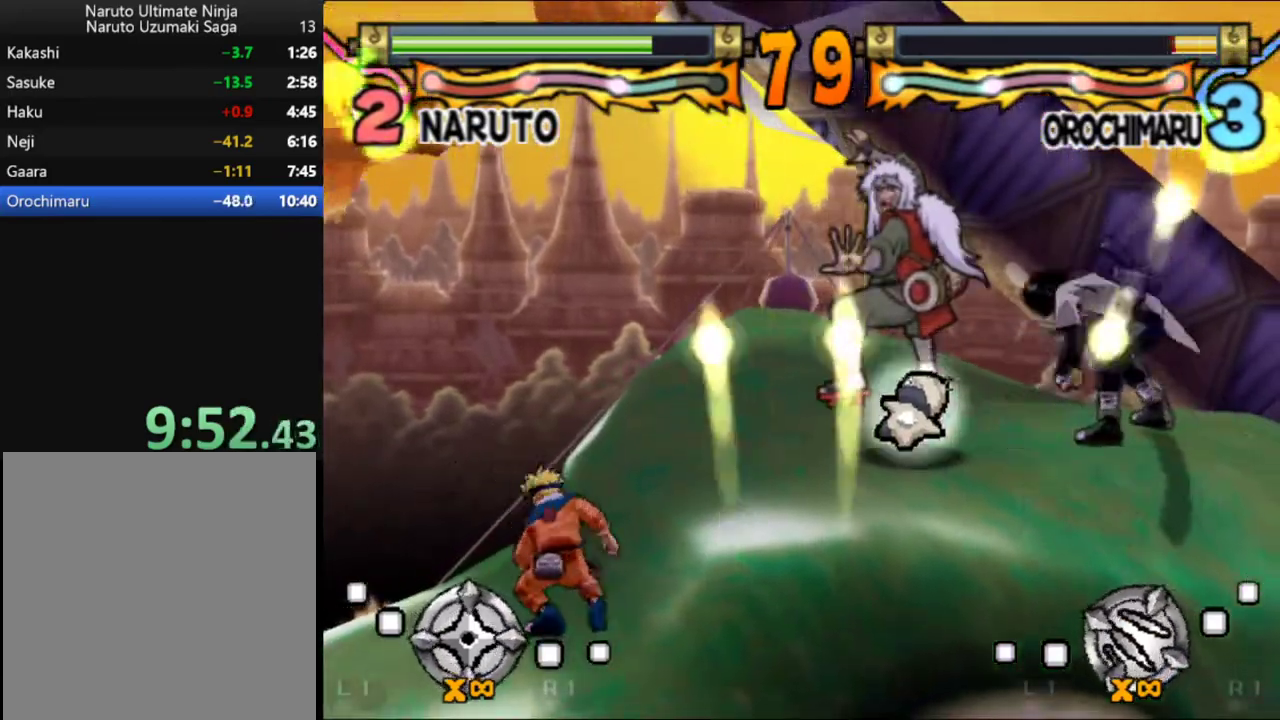
{"buttons": ["B"], "left_stick": "center", "events": [[67, "A", "up"], [117, "B", "down"], [283, "B", "up"], [333, "B", "down"], [417, "B", "up"], [467, "B", "down"]]}
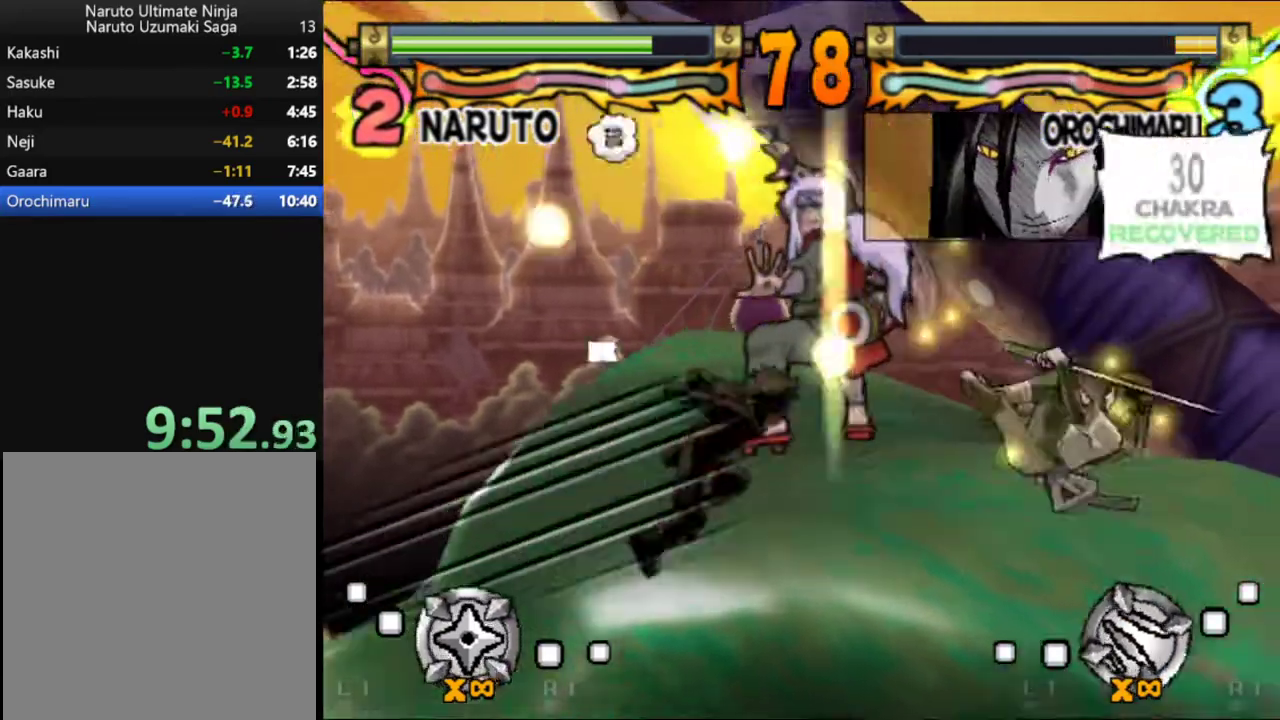
{"buttons": ["B"], "left_stick": "center", "events": [[33, "B", "up"], [100, "B", "down"], [150, "B", "up"], [217, "B", "down"], [283, "B", "up"], [333, "B", "down"], [417, "B", "up"], [467, "B", "down"]]}
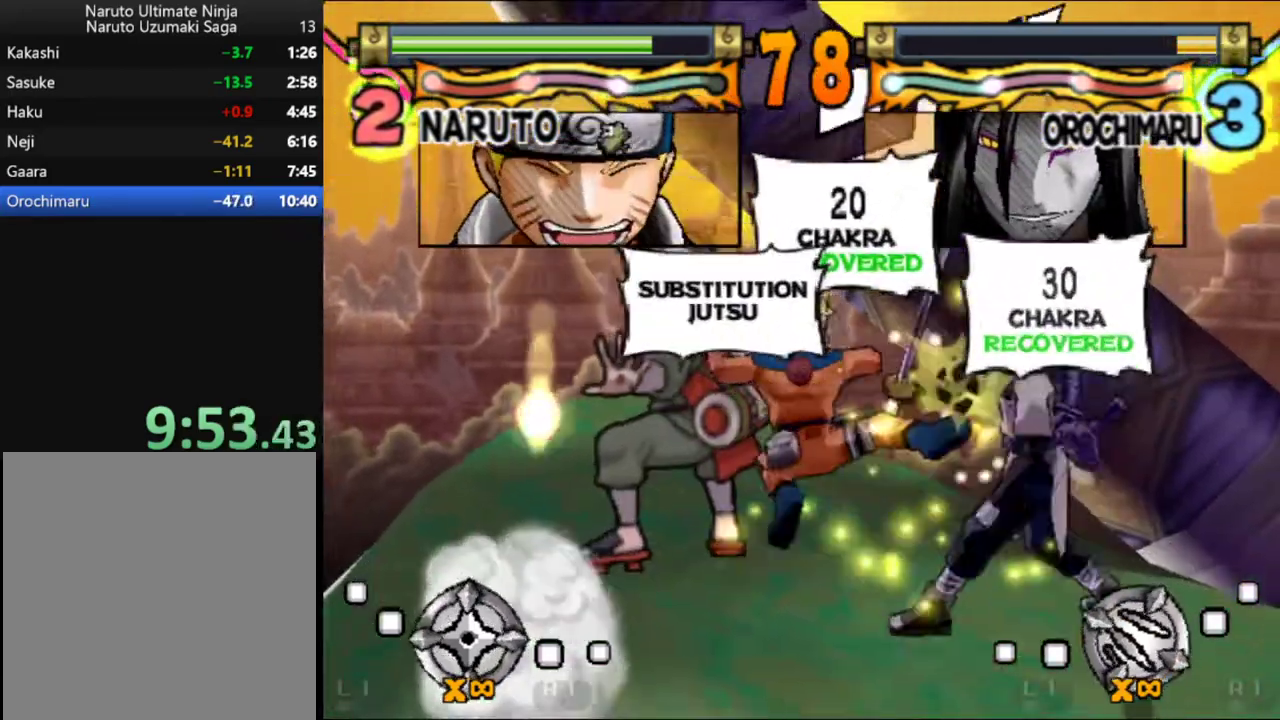
{"buttons": ["B"], "left_stick": "center", "events": [[50, "B", "up"], [100, "B", "down"], [167, "B", "up"], [217, "B", "down"], [300, "B", "up"], [350, "B", "down"], [417, "B", "up"], [483, "B", "down"]]}
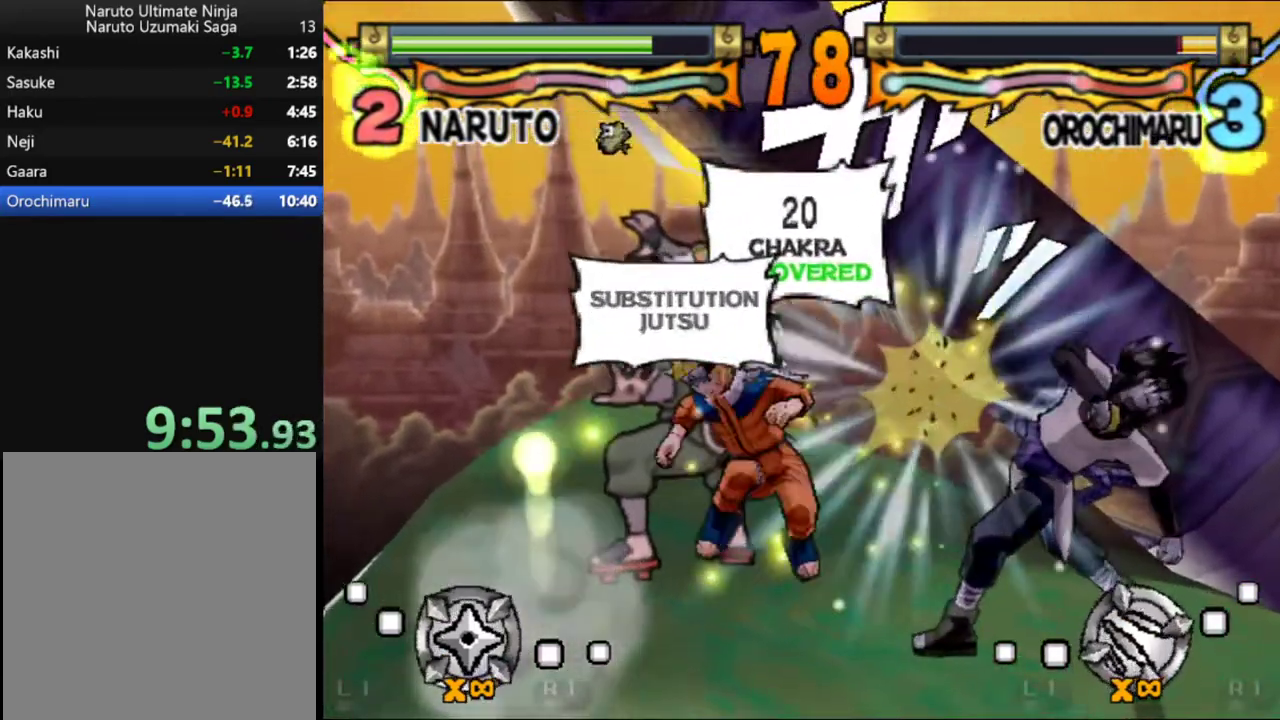
{"buttons": ["DPAD_DOWN"], "left_stick": "center", "events": [[50, "B", "up"], [50, "DPAD_DOWN", "down"], [117, "B", "down"], [200, "B", "up"], [250, "B", "down"], [317, "B", "up"], [383, "B", "down"], [450, "B", "up"]]}
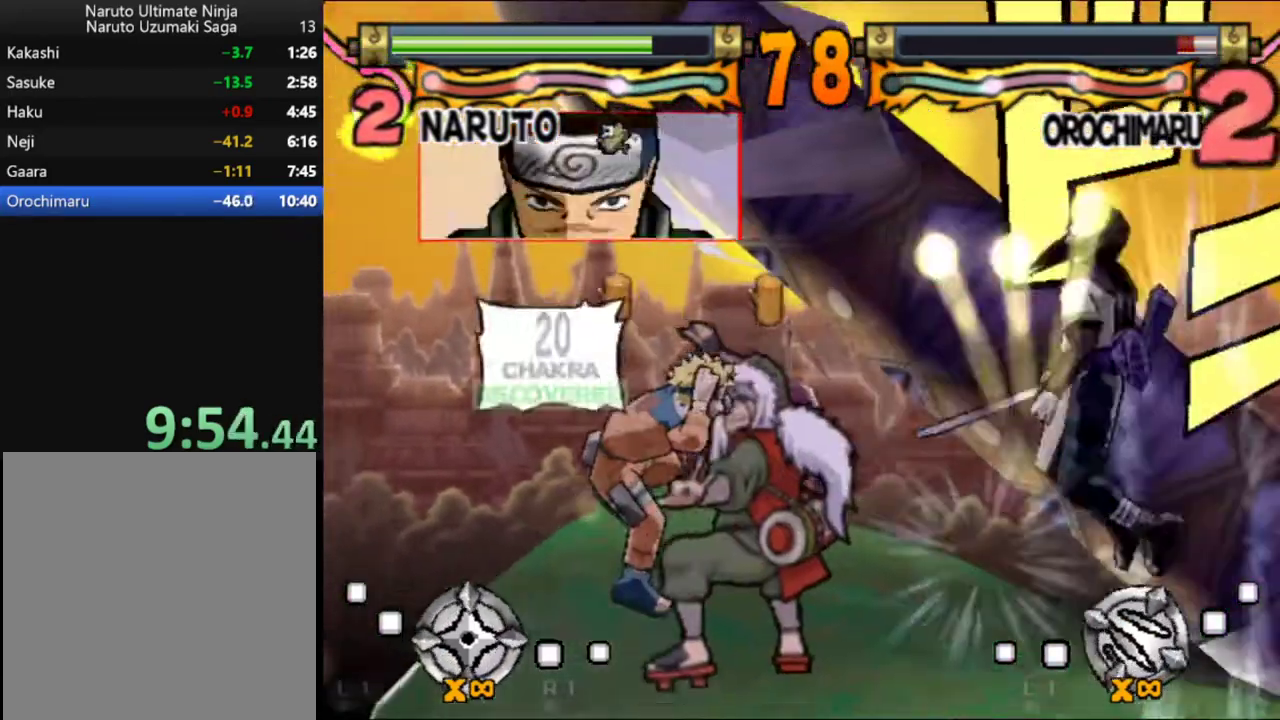
{"buttons": ["DPAD_DOWN"], "left_stick": "center", "events": [[33, "B", "down"], [83, "B", "up"], [167, "B", "down"], [233, "B", "up"], [300, "B", "down"], [350, "B", "up"], [417, "B", "down"], [500, "B", "up"]]}
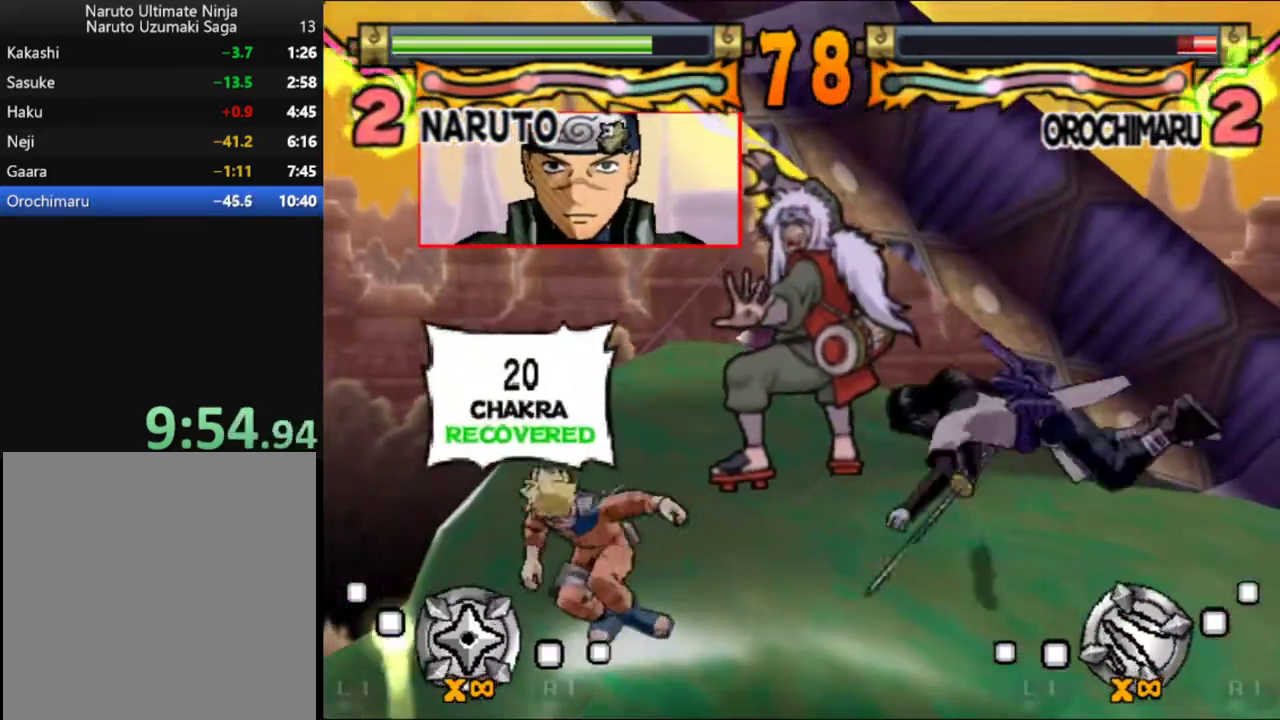
{"buttons": ["DPAD_DOWN"], "left_stick": "center", "events": [[67, "B", "down"], [133, "B", "up"], [200, "B", "down"], [300, "B", "up"], [367, "B", "down"], [450, "B", "up"]]}
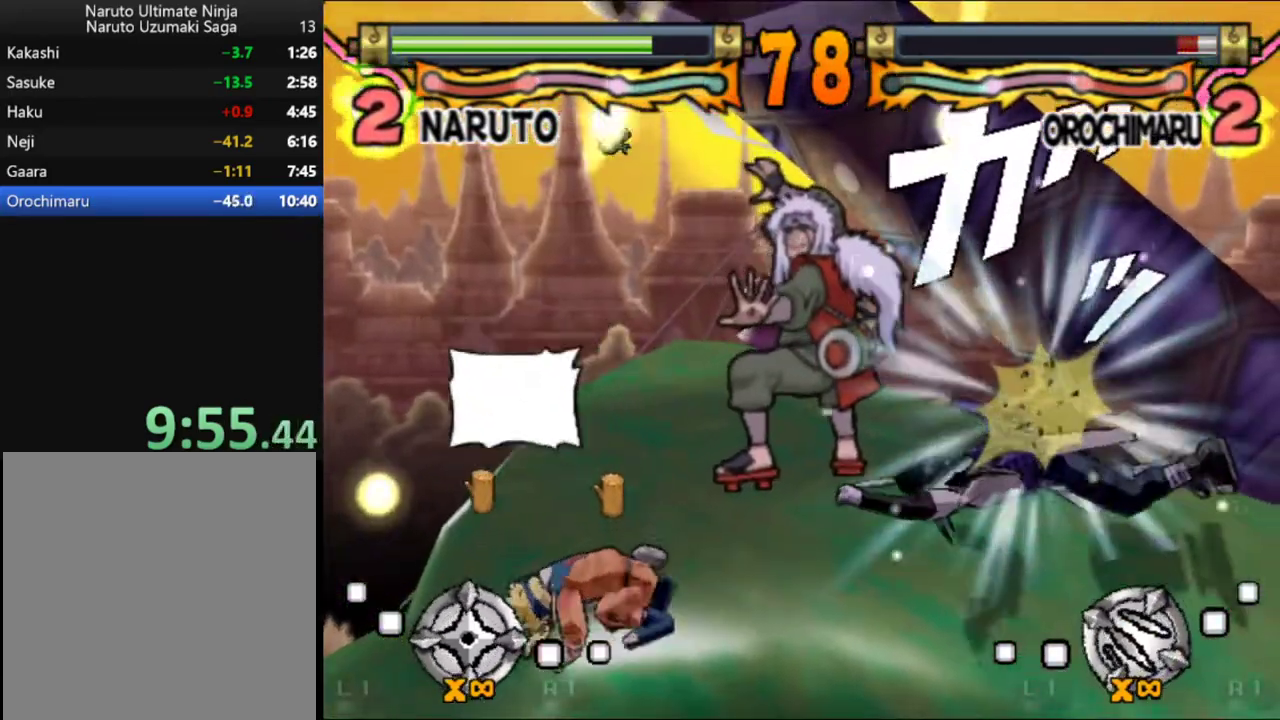
{"buttons": [], "left_stick": "center", "events": [[17, "B", "down"], [100, "B", "up"], [150, "B", "down"], [233, "B", "up"], [333, "DPAD_DOWN", "up"]]}
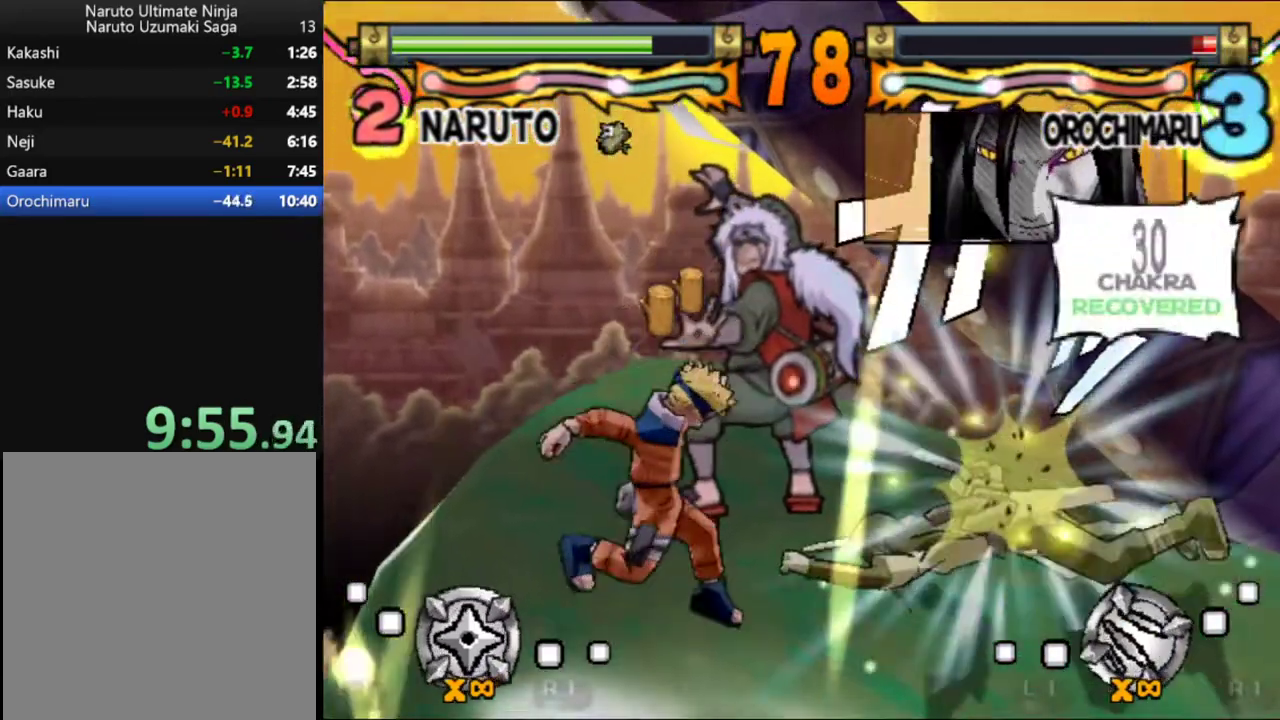
{"buttons": ["DPAD_LEFT"], "left_stick": "center", "events": [[67, "DPAD_LEFT", "down"]]}
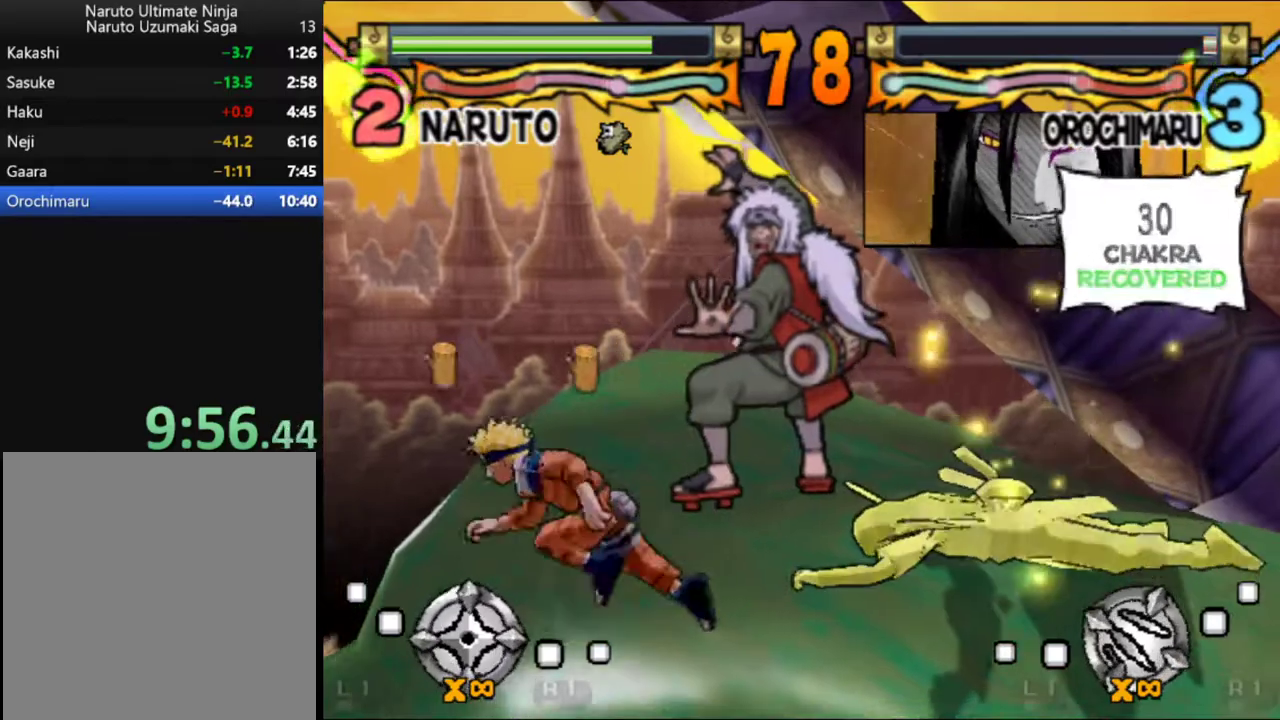
{"buttons": [], "left_stick": "center", "events": [[83, "DPAD_LEFT", "up"]]}
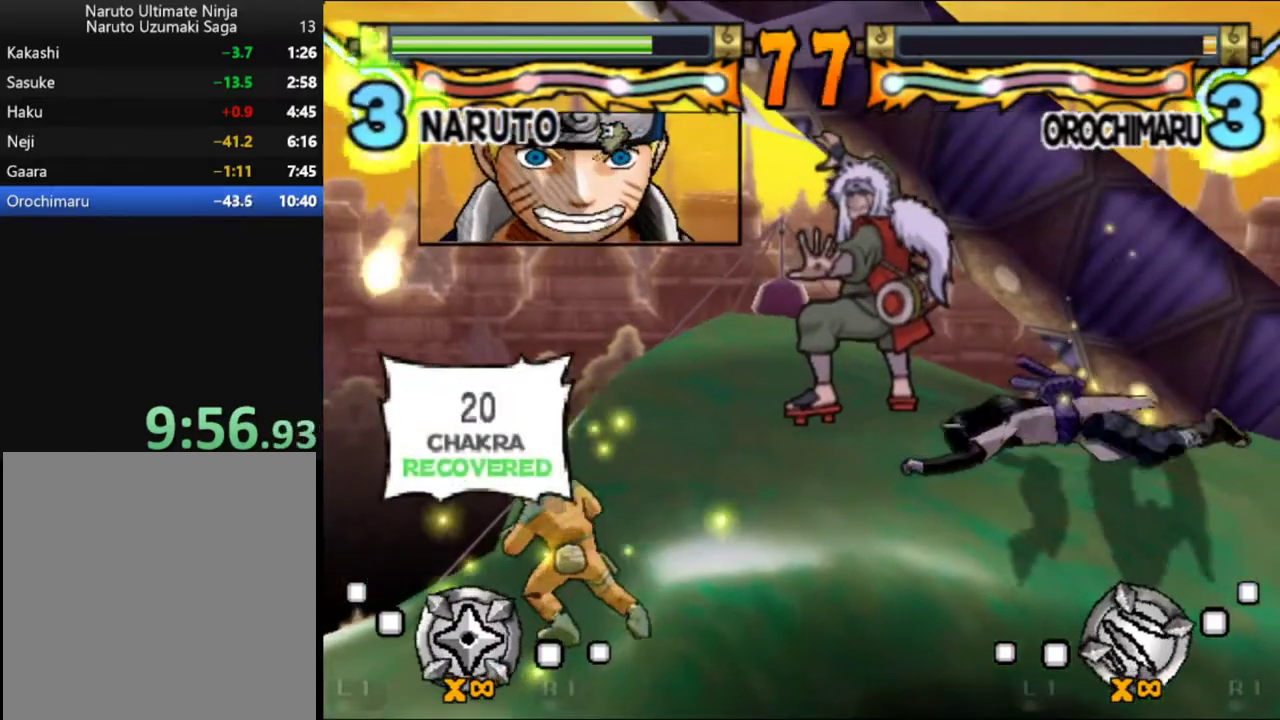
{"buttons": [], "left_stick": "center", "events": [[167, "A", "down"], [233, "A", "up"], [283, "A", "down"], [350, "A", "up"], [400, "A", "down"], [400, "B", "down"], [467, "A", "up"], [467, "B", "up"]]}
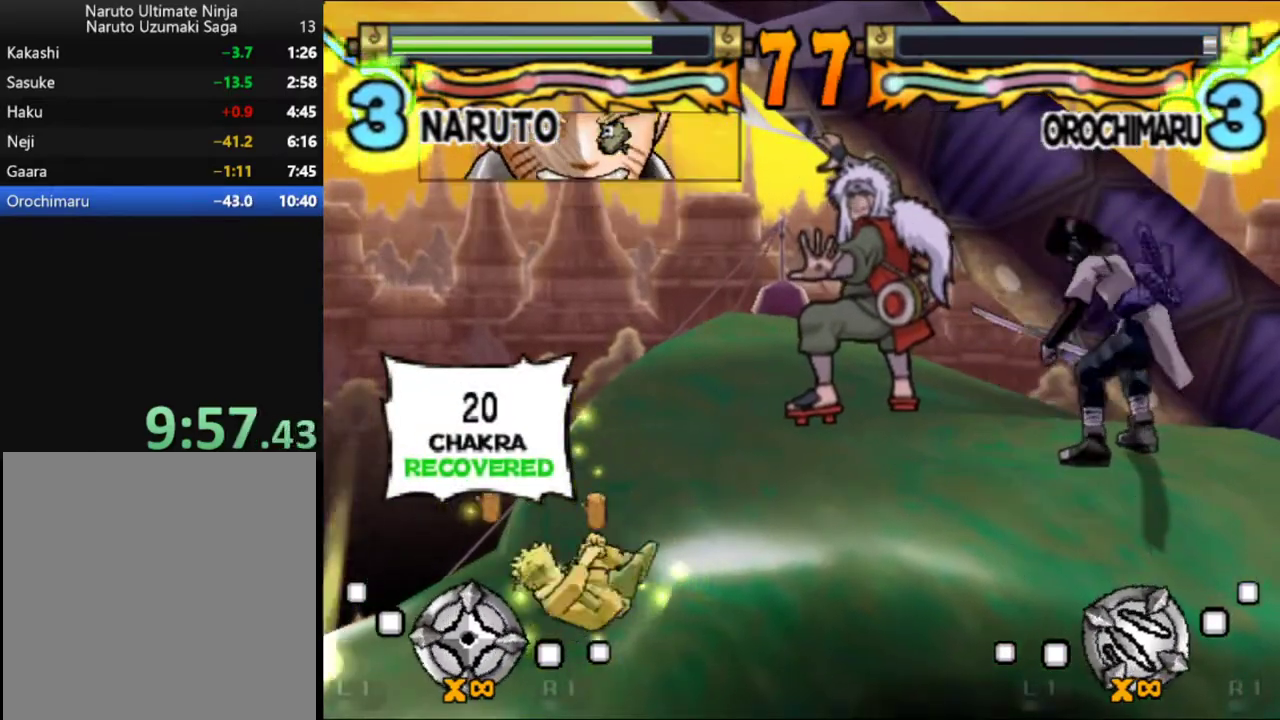
{"buttons": ["B"], "left_stick": "center", "events": [[17, "B", "down"], [83, "B", "up"], [133, "B", "down"], [200, "B", "up"], [267, "B", "down"], [333, "B", "up"], [383, "B", "down"], [450, "B", "up"], [500, "B", "down"]]}
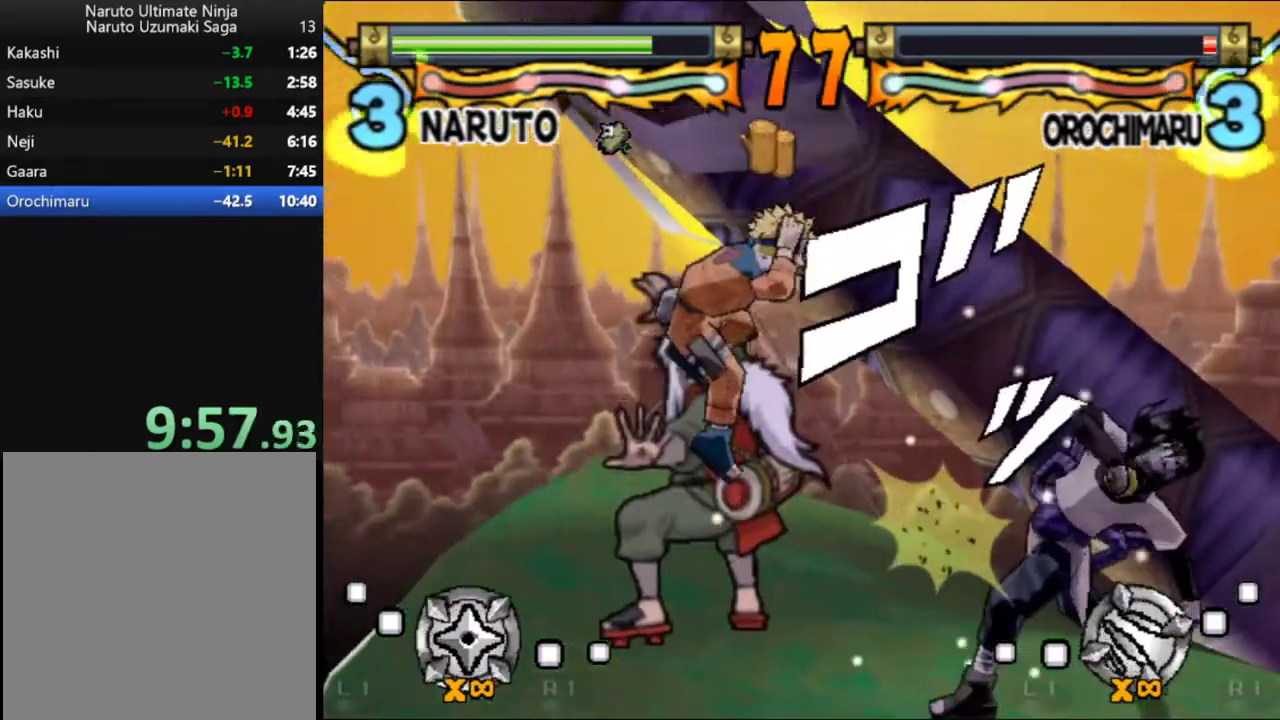
{"buttons": [], "left_stick": "center", "events": [[83, "B", "up"], [133, "B", "down"], [200, "B", "up"], [250, "B", "down"], [333, "B", "up"], [383, "B", "down"], [450, "B", "up"]]}